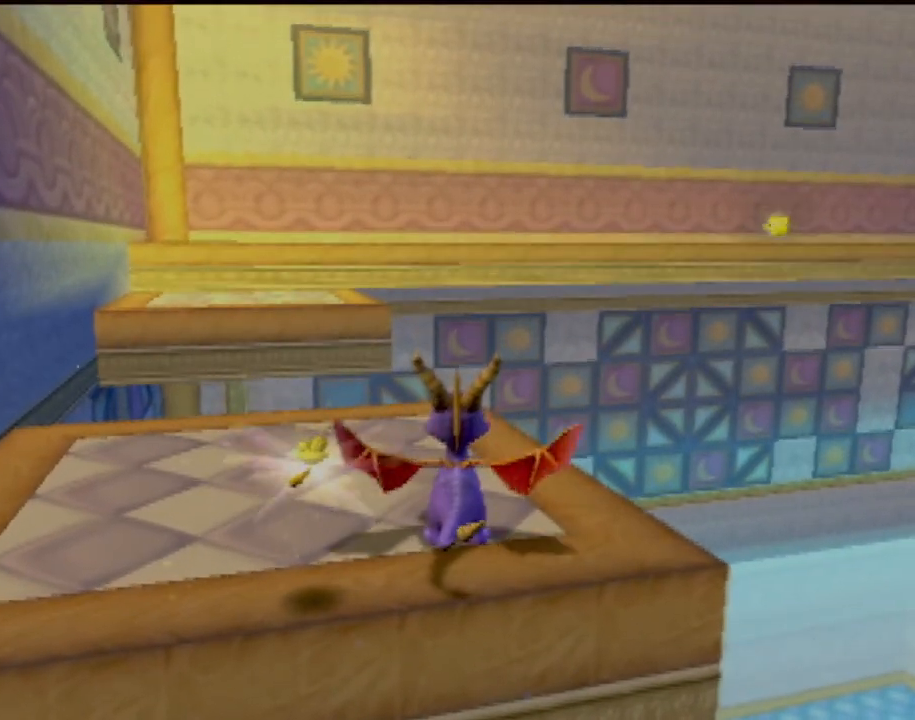
Gameplay with a controller (PlayStation layout); each line is a JSON object with the inputs held at the frame after it. "events" lists button and stick changes between this image and that frame as [ms after this image, input, new state], when the widget could be followed in between. Not read: L3 R3 right_stick.
{"buttons": ["CROSS", "SQUARE"], "left_stick": "center", "events": [[33, "SQUARE", "down"], [434, "CROSS", "down"]]}
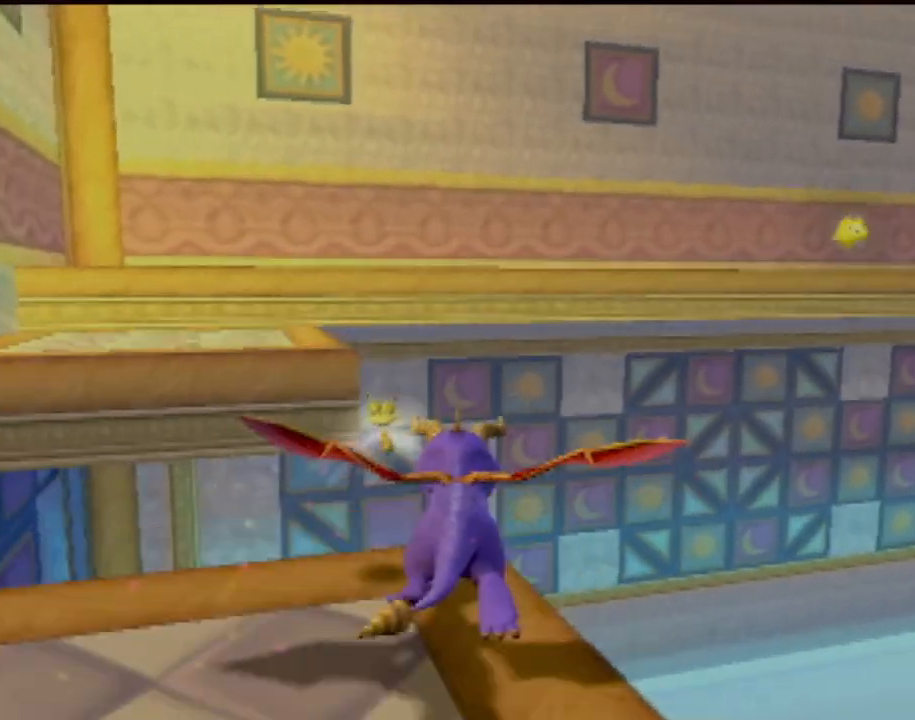
{"buttons": ["CROSS", "SQUARE"], "left_stick": "left", "events": [[317, "left_stick", "left"]]}
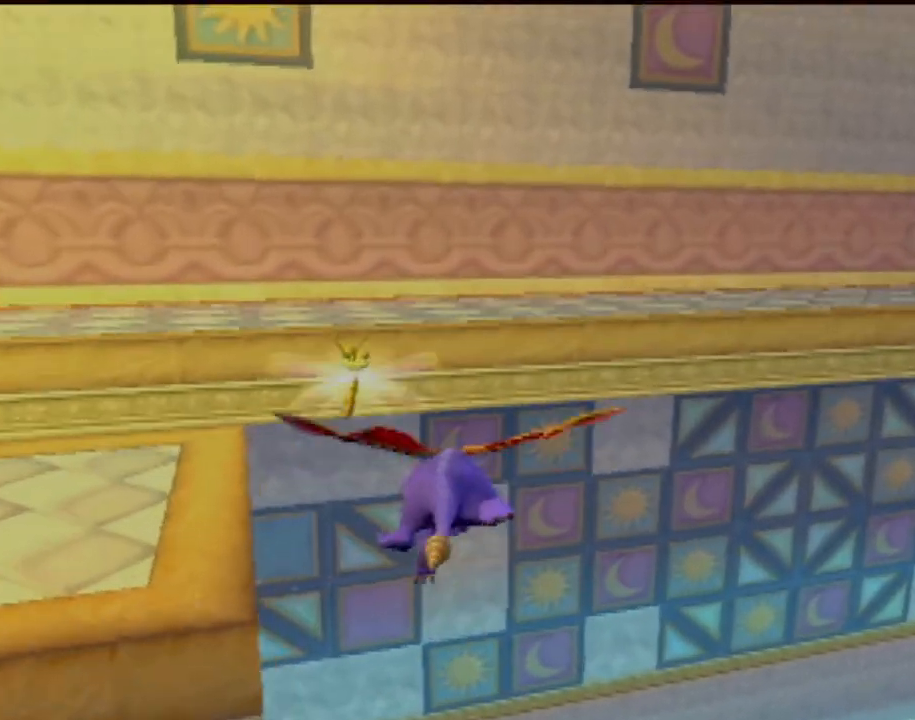
{"buttons": ["CROSS", "SQUARE"], "left_stick": "right", "events": [[50, "left_stick", "center"], [150, "left_stick", "left"], [334, "left_stick", "center"], [467, "left_stick", "right"]]}
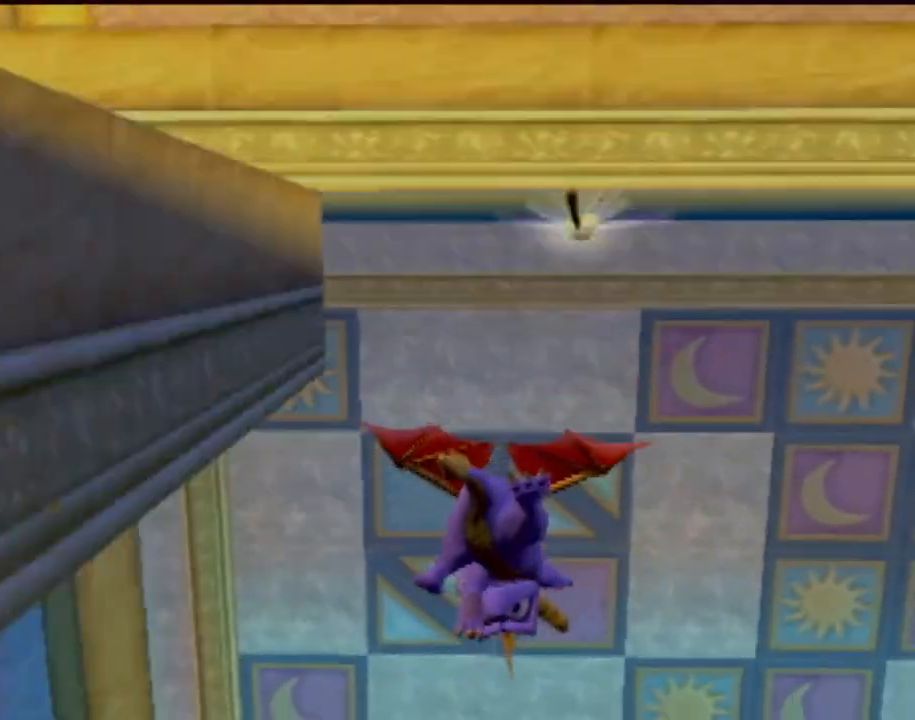
{"buttons": ["SQUARE"], "left_stick": "center", "events": [[166, "left_stick", "center"], [283, "left_stick", "left"], [467, "left_stick", "center"], [500, "CROSS", "up"]]}
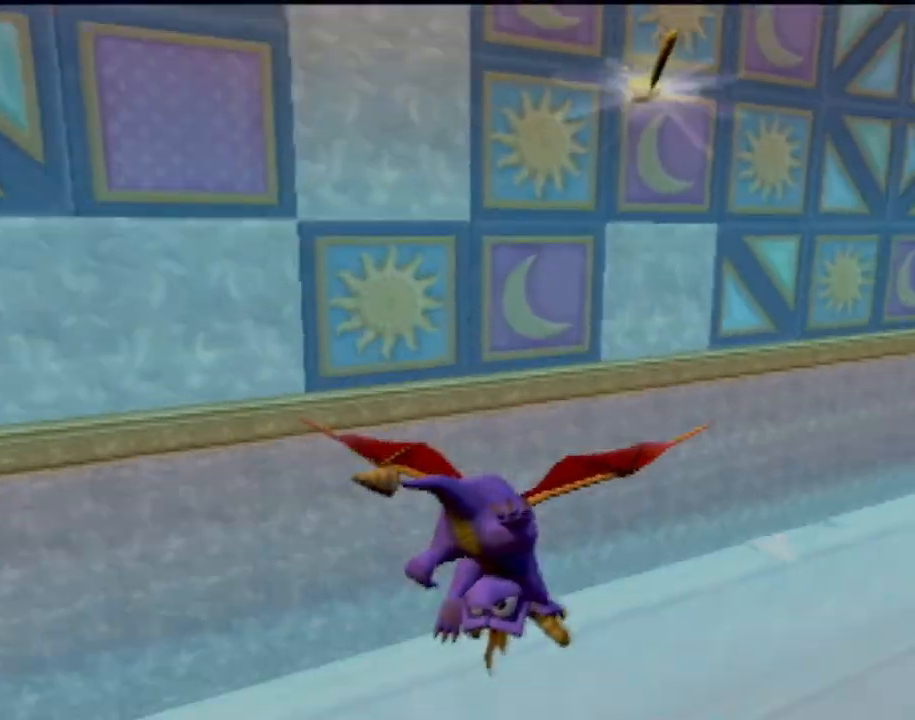
{"buttons": ["SQUARE"], "left_stick": "right", "events": [[234, "left_stick", "right"]]}
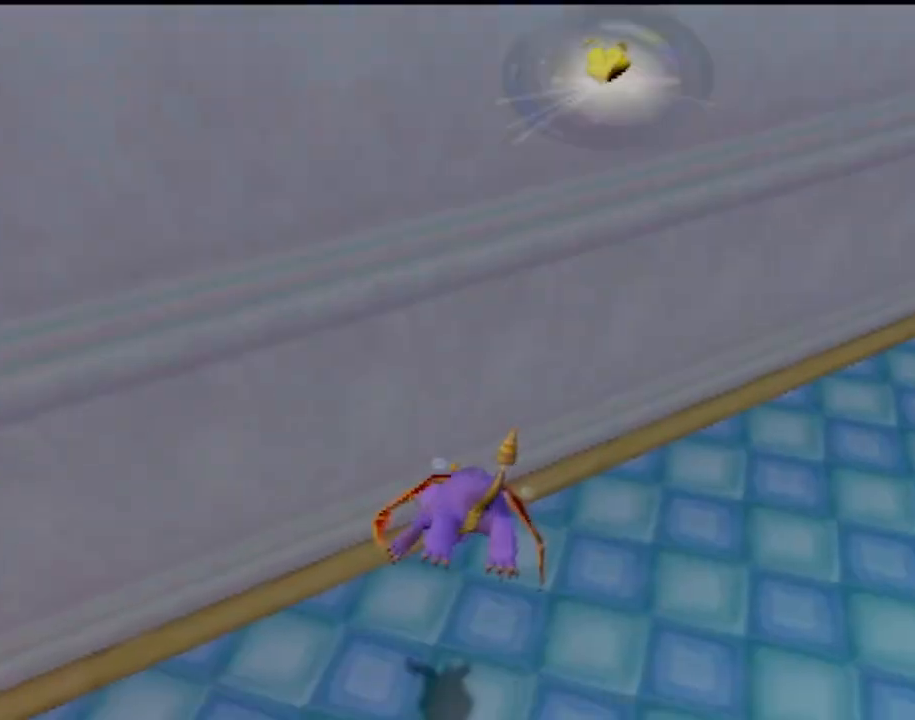
{"buttons": ["SQUARE"], "left_stick": "down-right", "events": [[283, "left_stick", "down-right"]]}
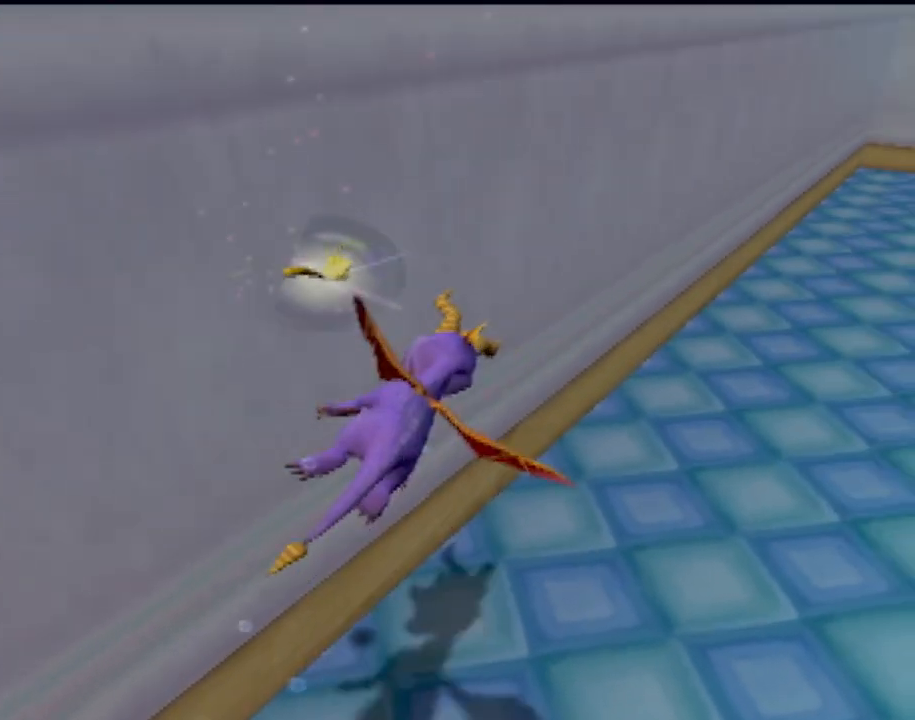
{"buttons": ["SQUARE"], "left_stick": "up-right", "events": [[17, "left_stick", "right"], [150, "left_stick", "center"], [317, "left_stick", "up-right"]]}
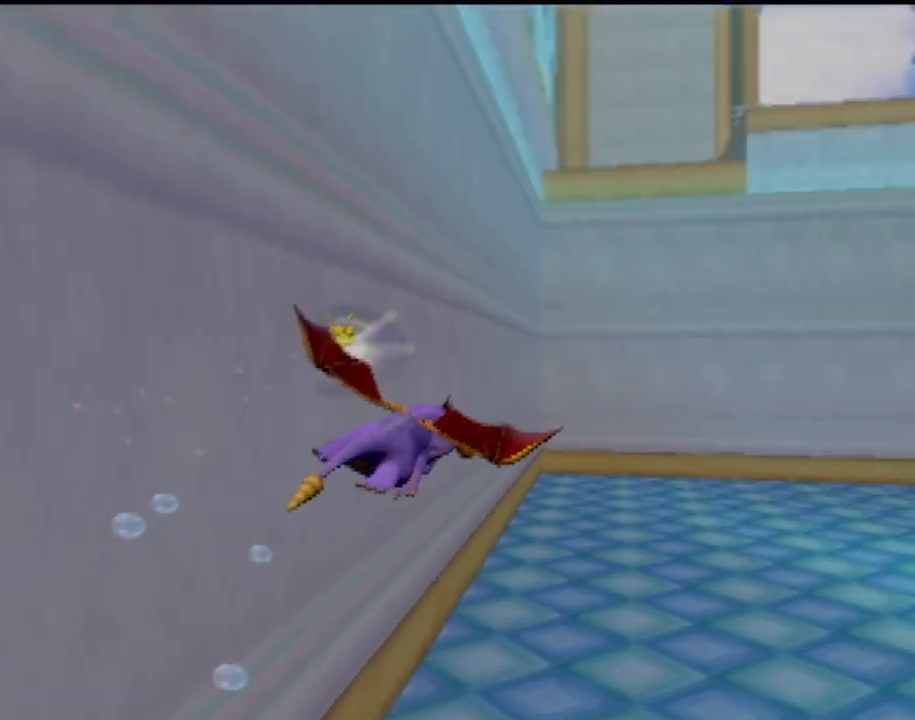
{"buttons": ["SQUARE"], "left_stick": "down", "events": [[16, "left_stick", "center"], [166, "left_stick", "down-right"], [317, "left_stick", "down"]]}
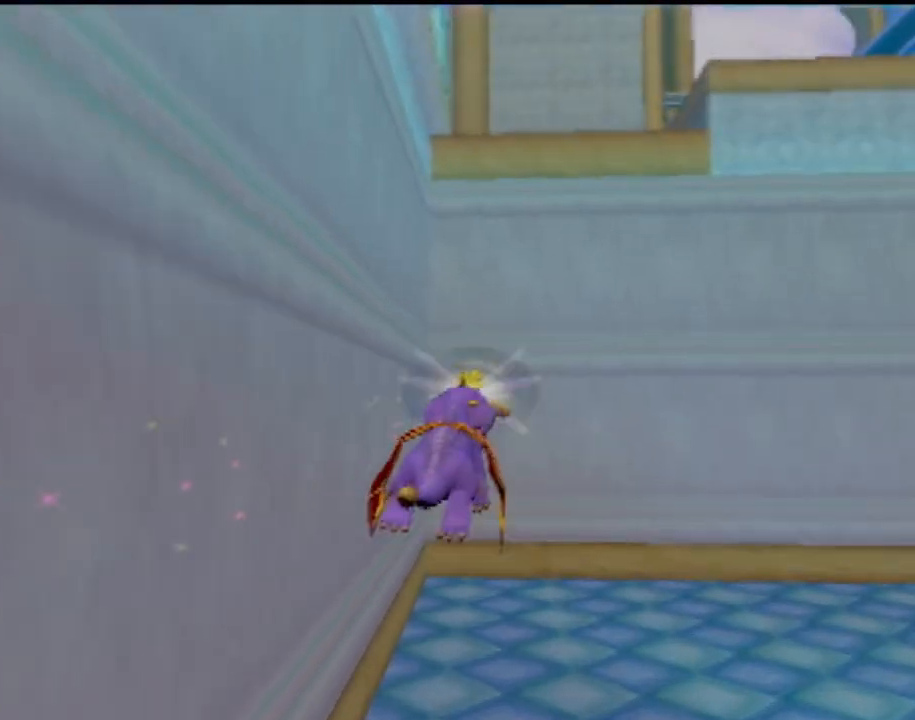
{"buttons": ["SQUARE"], "left_stick": "down", "events": [[184, "left_stick", "center"], [317, "left_stick", "down"]]}
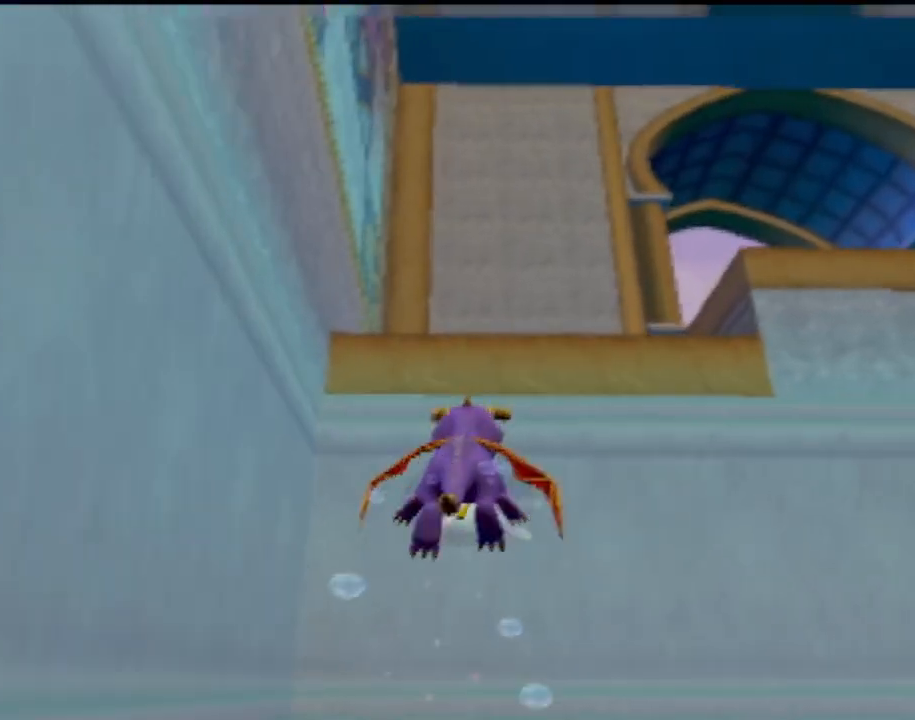
{"buttons": [], "left_stick": "up", "events": [[350, "left_stick", "center"], [400, "SQUARE", "up"], [400, "left_stick", "up"]]}
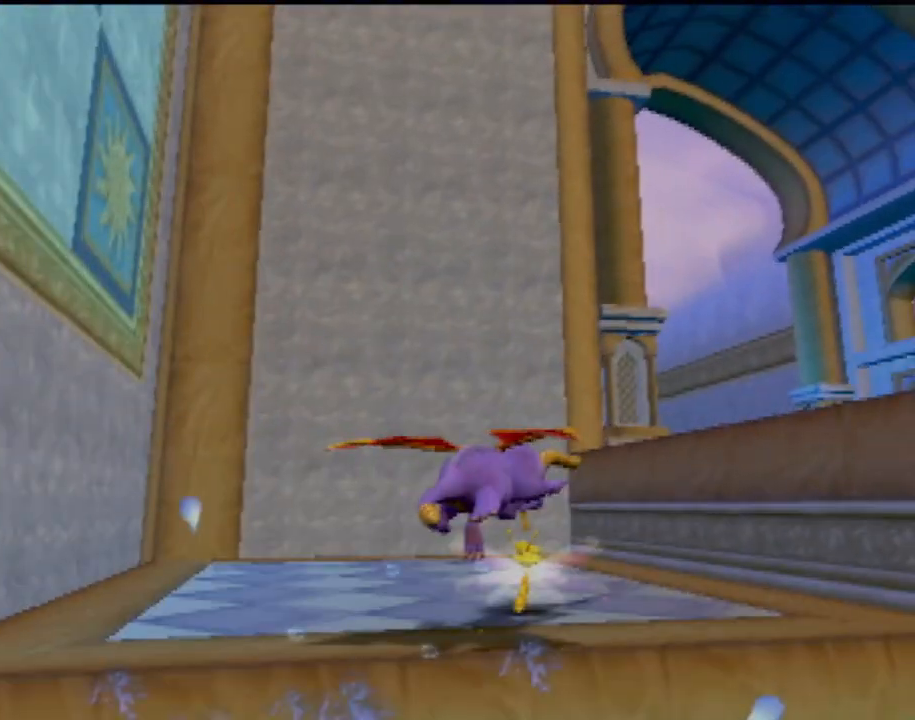
{"buttons": [], "left_stick": "up-right", "events": [[234, "left_stick", "up-right"]]}
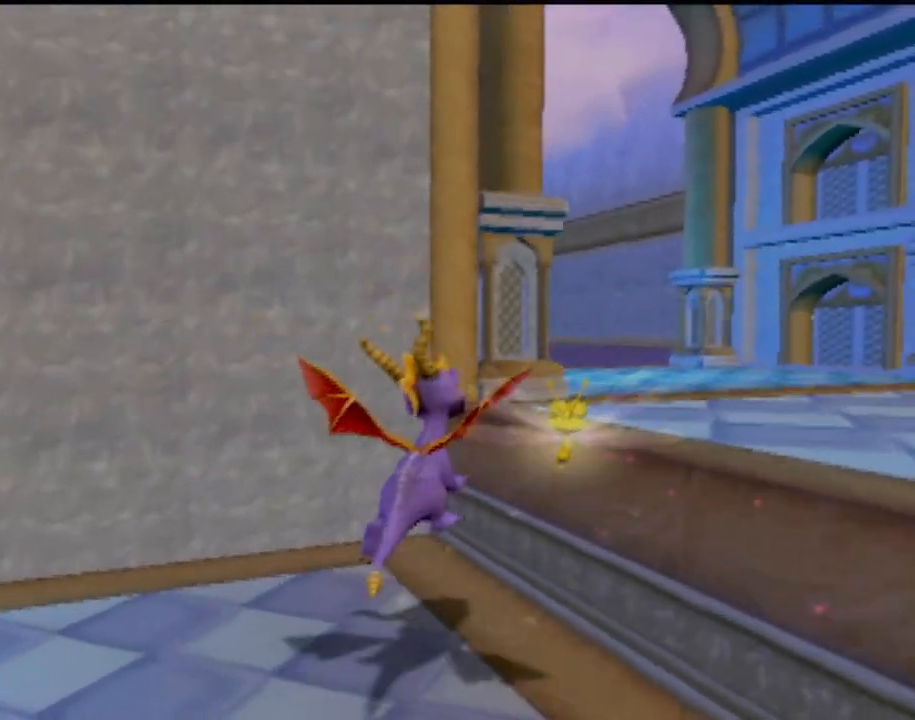
{"buttons": ["CROSS"], "left_stick": "up-right", "events": [[166, "left_stick", "up"], [300, "CROSS", "down"], [500, "left_stick", "up-right"]]}
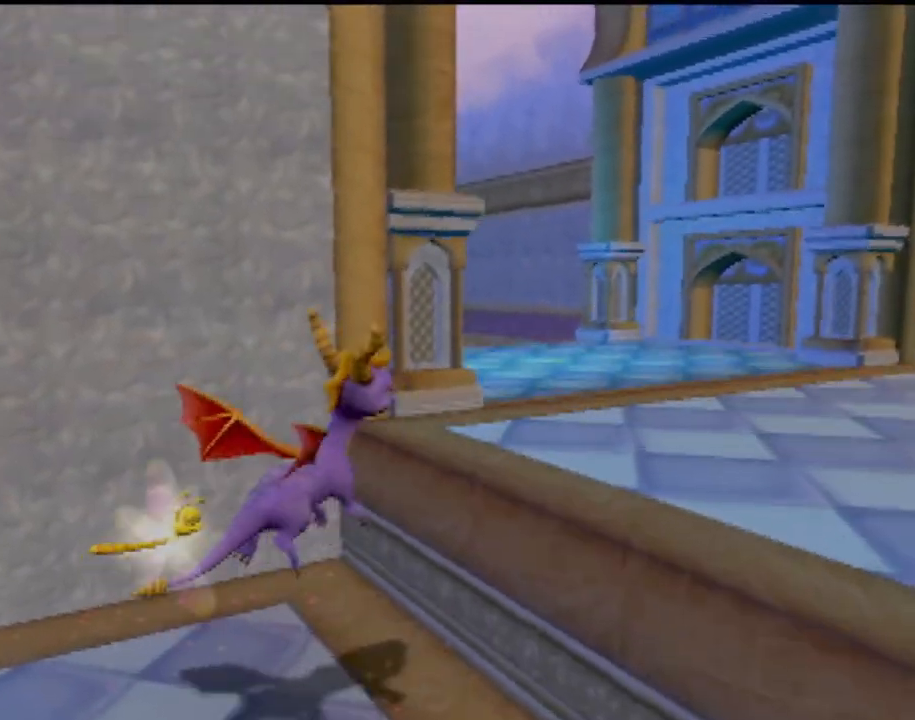
{"buttons": ["SQUARE"], "left_stick": "center", "events": [[150, "CROSS", "up"], [217, "SQUARE", "down"], [367, "left_stick", "up"], [501, "left_stick", "center"]]}
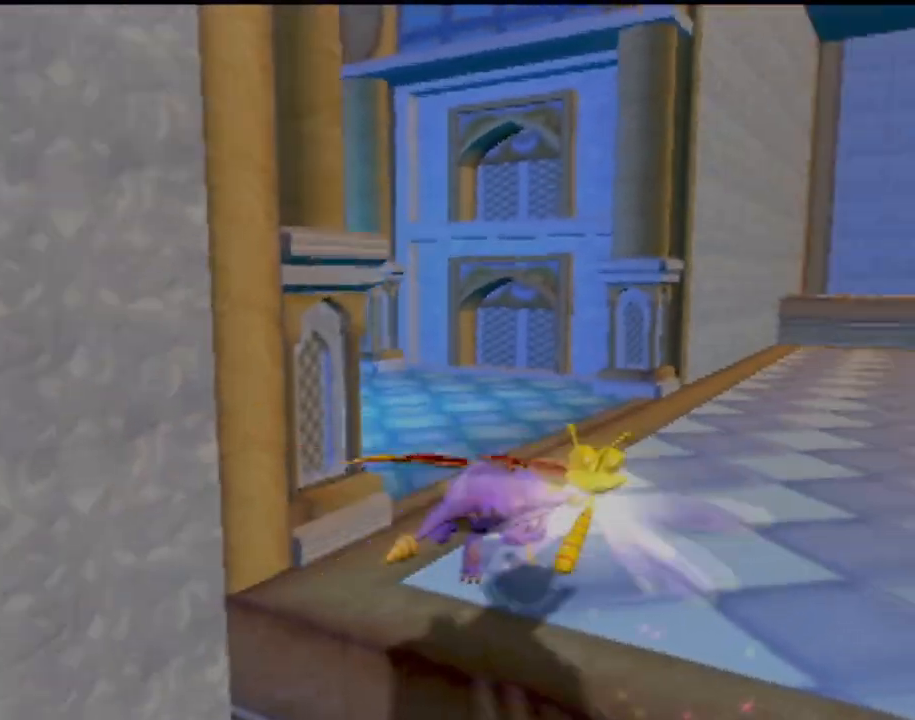
{"buttons": ["SQUARE"], "left_stick": "right", "events": [[383, "left_stick", "right"]]}
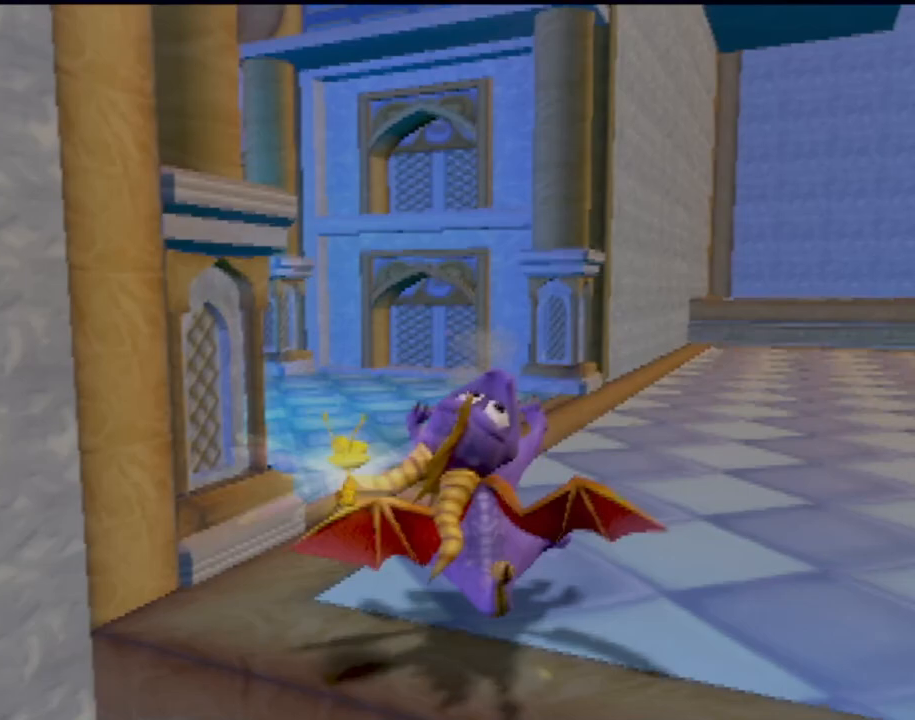
{"buttons": [], "left_stick": "up-right", "events": [[33, "SQUARE", "up"], [134, "left_stick", "up-right"]]}
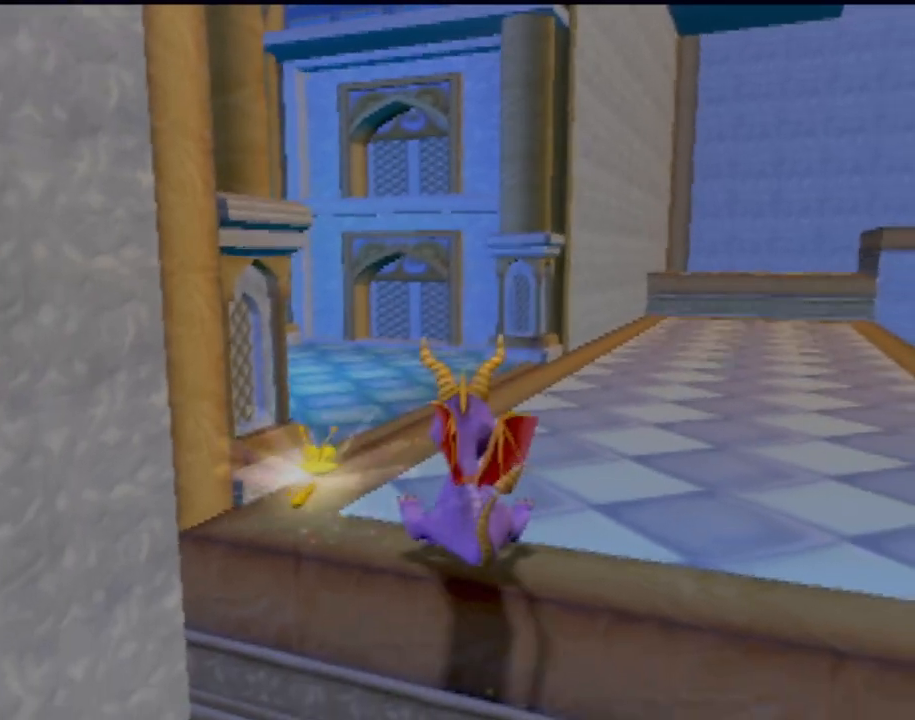
{"buttons": [], "left_stick": "up-right", "events": [[133, "CROSS", "down"], [383, "CROSS", "up"]]}
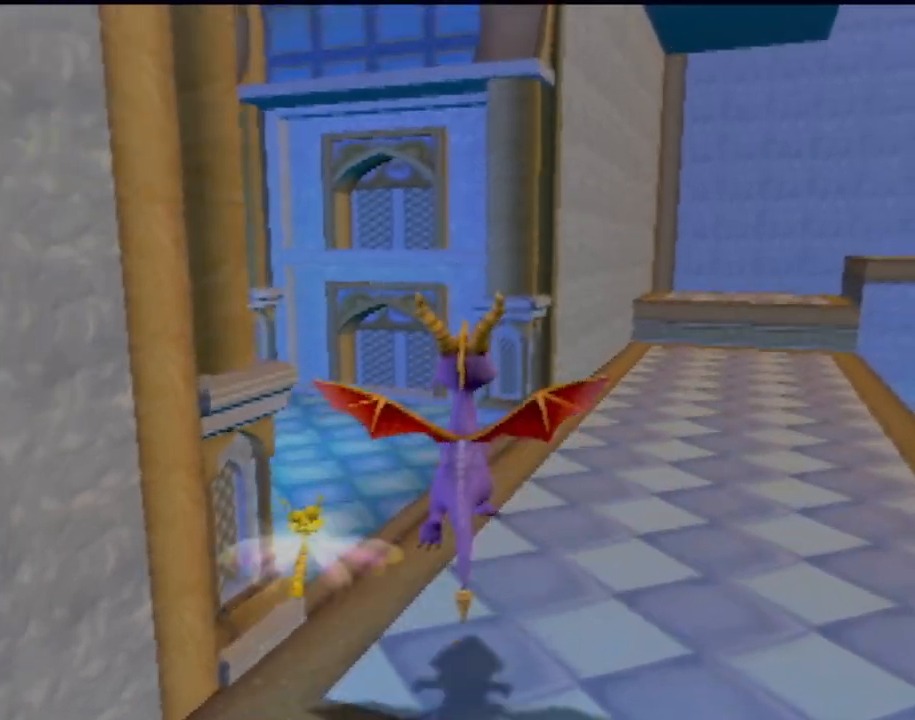
{"buttons": ["SQUARE"], "left_stick": "center", "events": [[17, "SQUARE", "down"], [250, "left_stick", "center"]]}
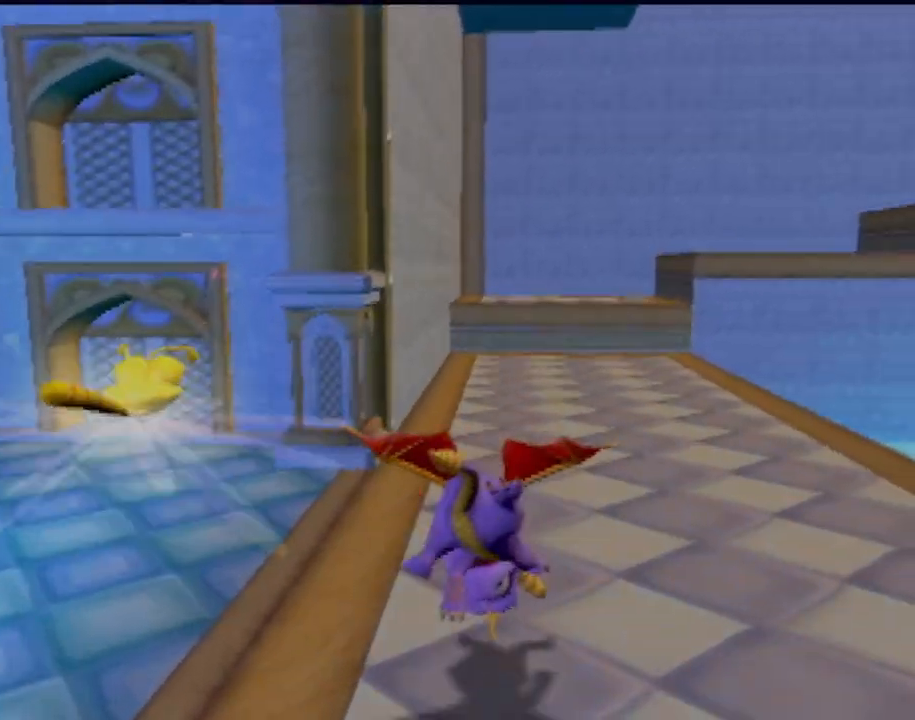
{"buttons": ["SQUARE"], "left_stick": "right", "events": [[116, "left_stick", "up-left"], [216, "left_stick", "center"], [467, "left_stick", "right"]]}
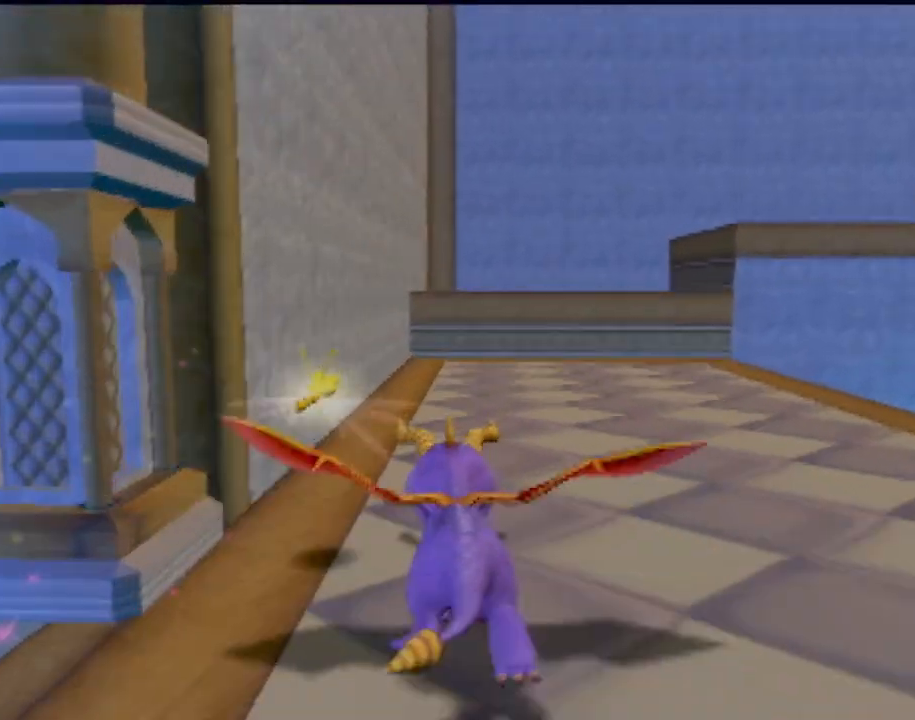
{"buttons": ["SQUARE"], "left_stick": "left", "events": [[83, "left_stick", "center"], [434, "left_stick", "left"]]}
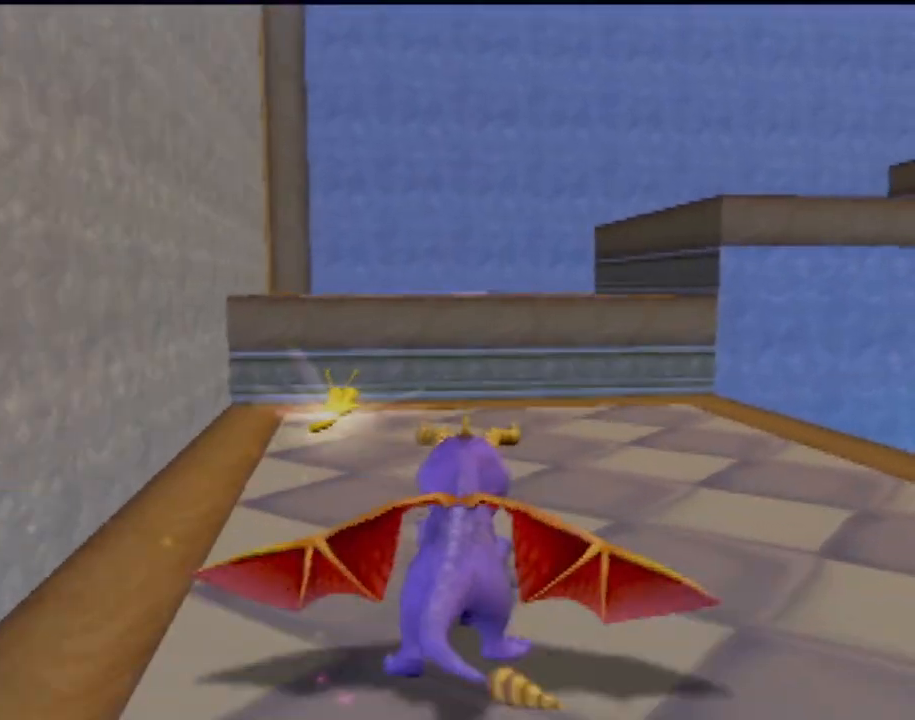
{"buttons": ["CROSS", "SQUARE"], "left_stick": "right", "events": [[16, "CROSS", "down"], [83, "left_stick", "center"], [250, "left_stick", "right"], [400, "left_stick", "center"], [467, "left_stick", "right"]]}
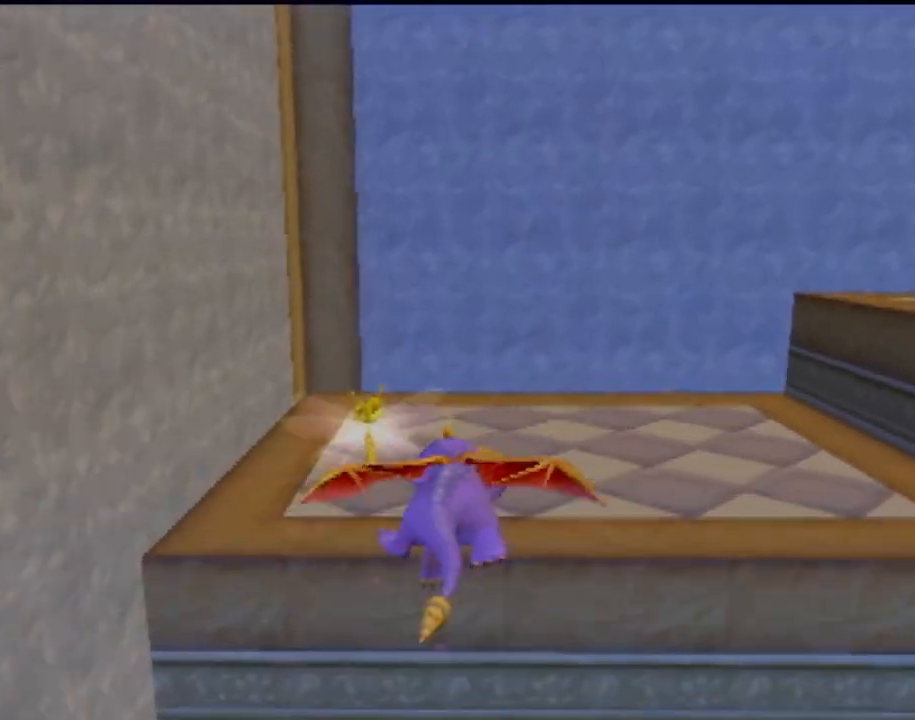
{"buttons": ["CROSS", "SQUARE"], "left_stick": "right", "events": []}
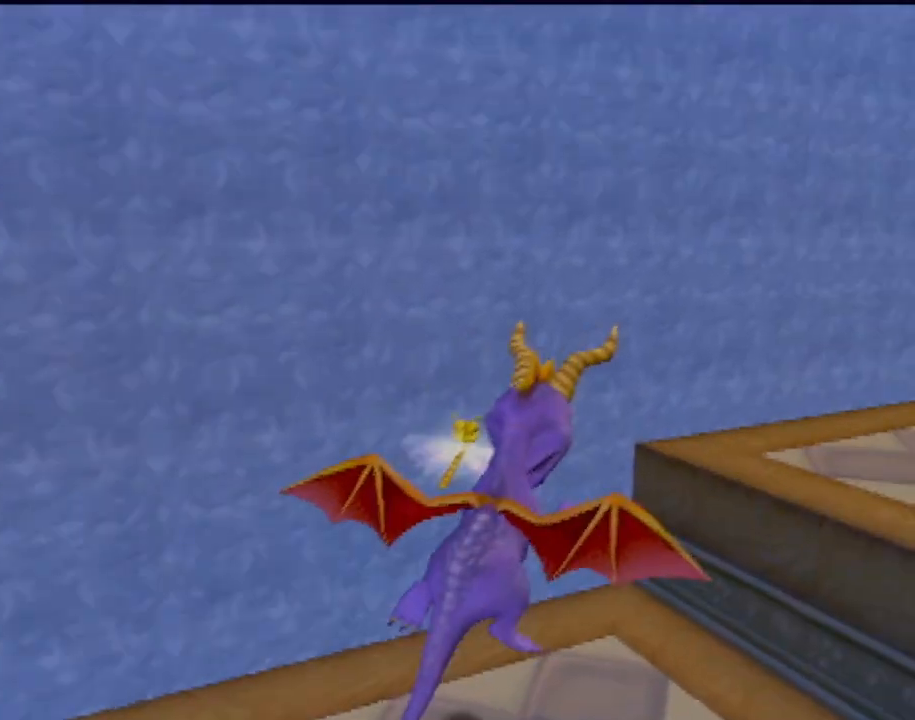
{"buttons": ["CROSS", "SQUARE"], "left_stick": "center", "events": [[83, "left_stick", "center"]]}
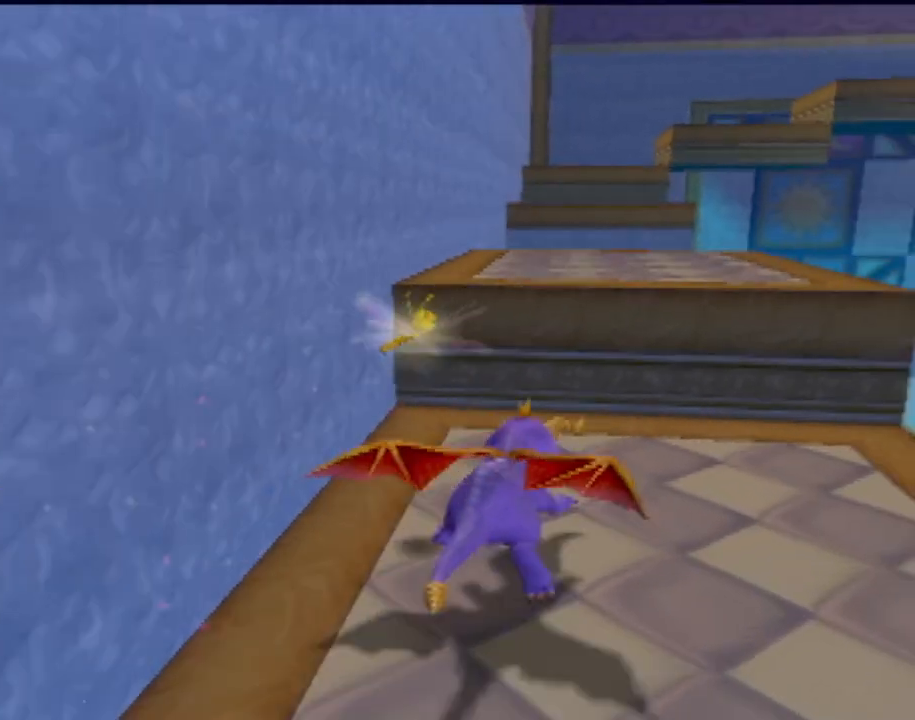
{"buttons": ["CROSS", "SQUARE"], "left_stick": "left", "events": [[384, "left_stick", "left"]]}
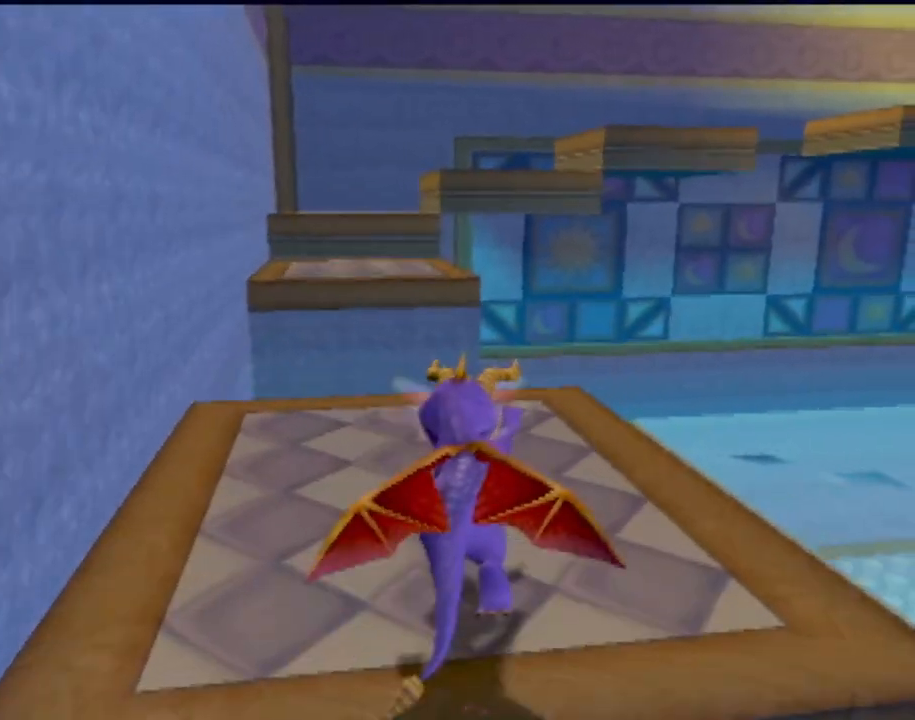
{"buttons": ["CROSS", "SQUARE"], "left_stick": "center", "events": [[16, "left_stick", "center"]]}
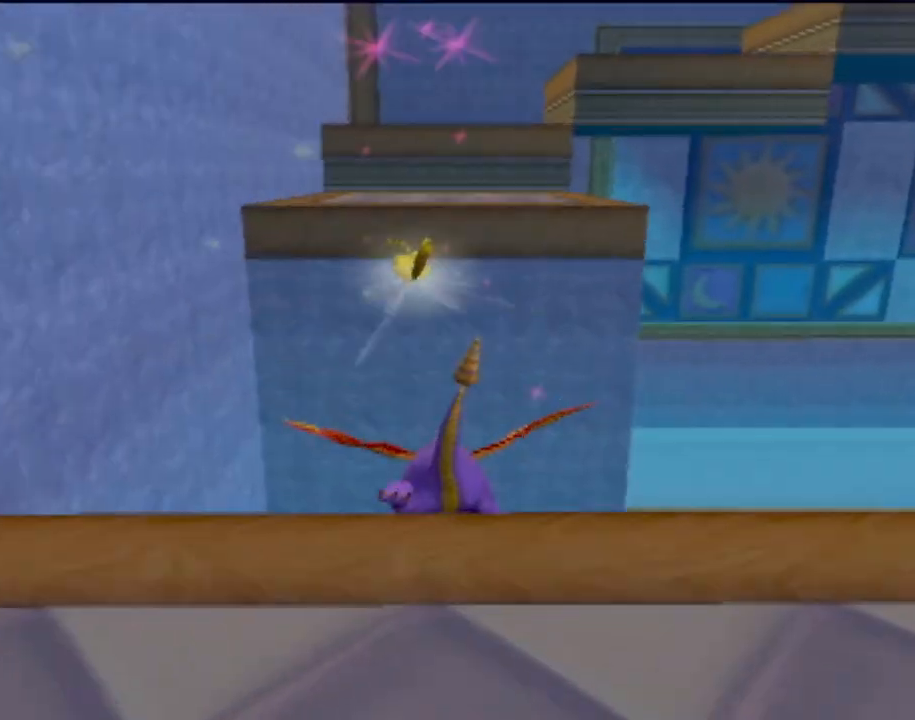
{"buttons": ["SQUARE"], "left_stick": "right", "events": [[384, "left_stick", "right"], [401, "CROSS", "up"]]}
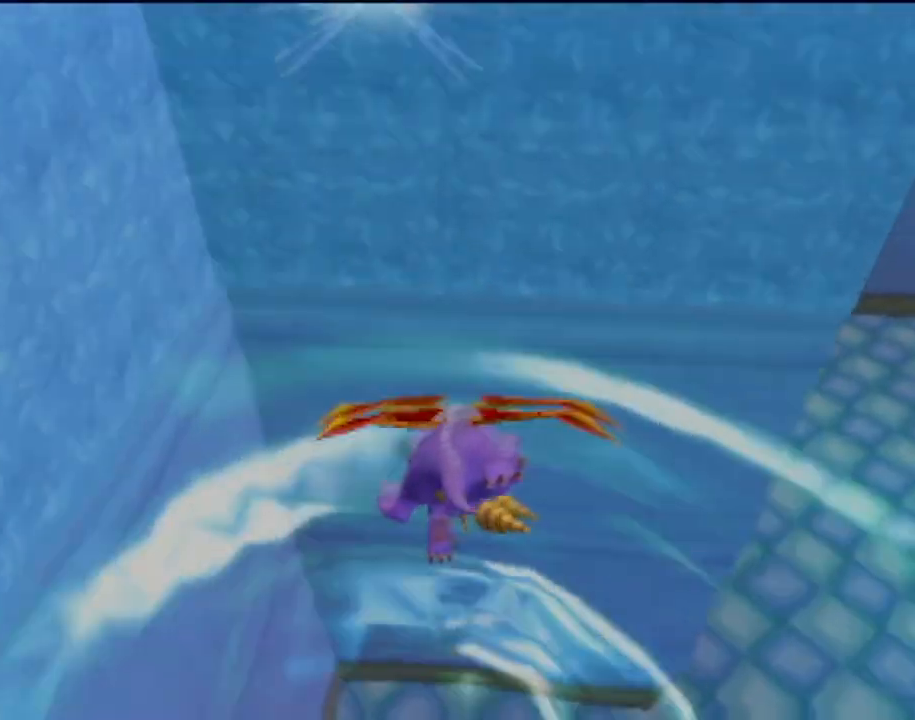
{"buttons": ["SQUARE"], "left_stick": "right", "events": [[67, "left_stick", "center"], [183, "left_stick", "right"]]}
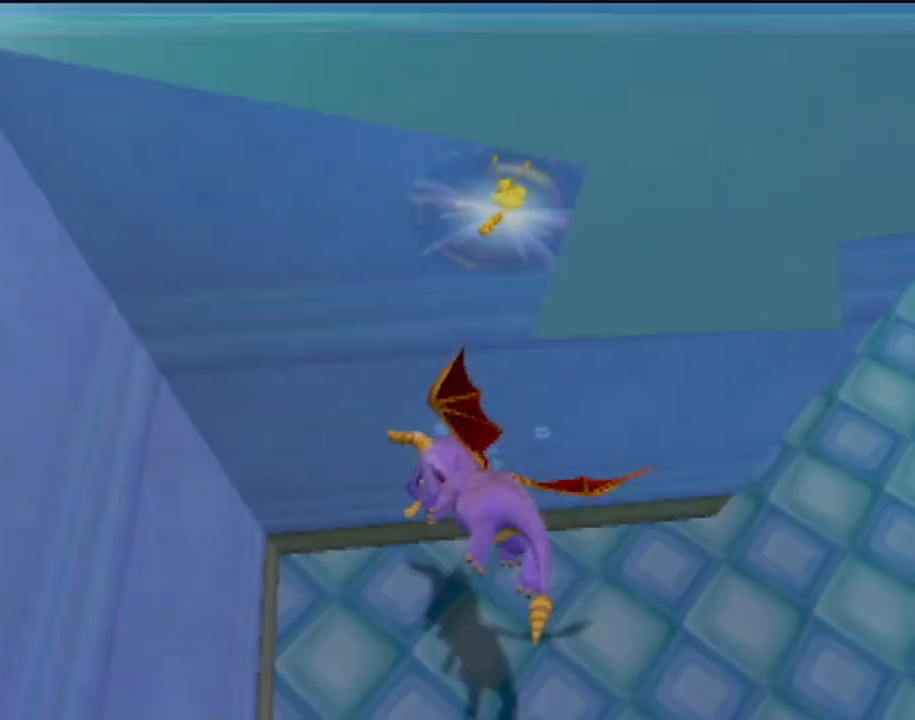
{"buttons": ["SQUARE"], "left_stick": "right", "events": []}
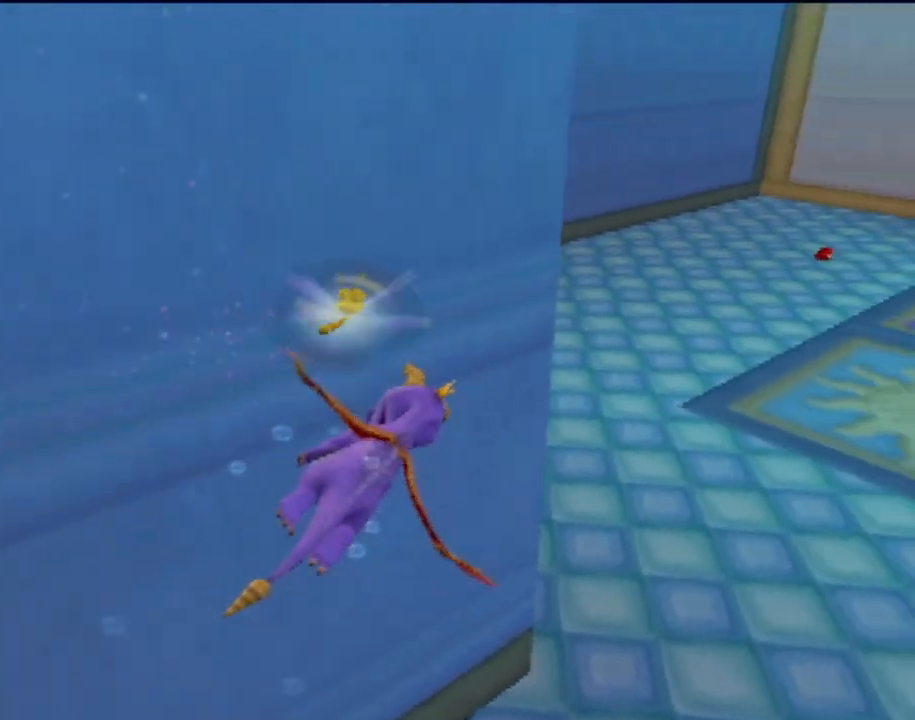
{"buttons": ["SQUARE"], "left_stick": "right", "events": [[100, "left_stick", "up-right"], [300, "left_stick", "center"], [467, "left_stick", "right"]]}
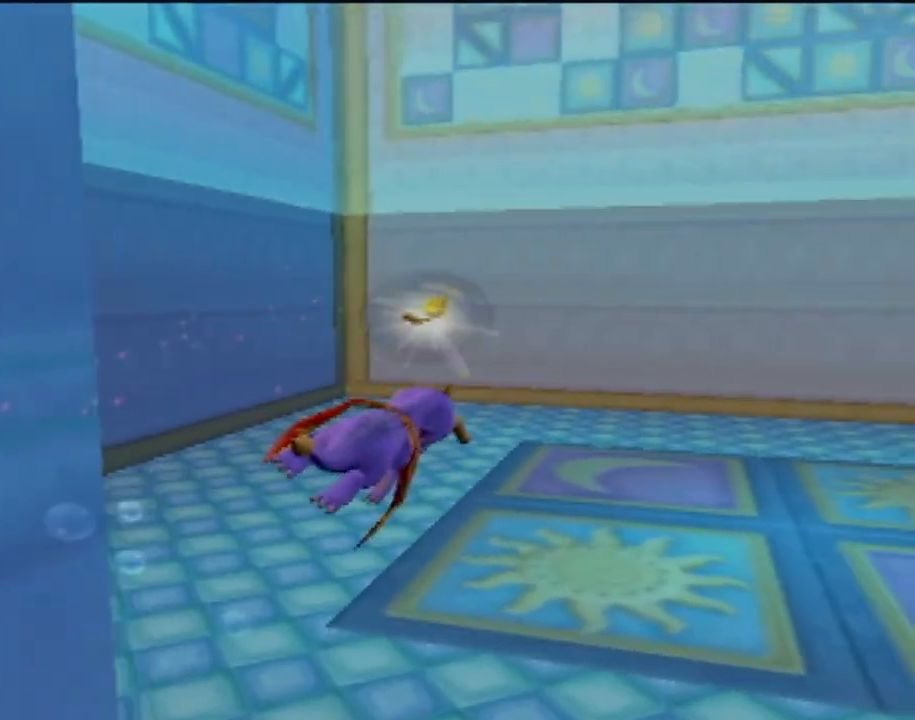
{"buttons": ["SQUARE"], "left_stick": "center", "events": [[384, "left_stick", "center"]]}
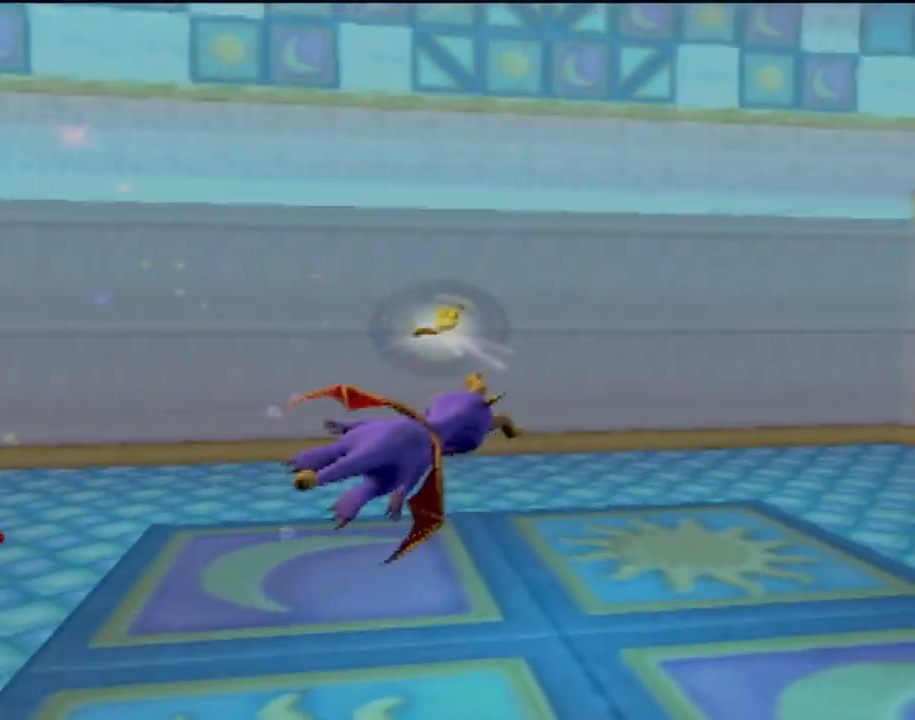
{"buttons": ["SQUARE"], "left_stick": "center", "events": [[17, "left_stick", "down-right"], [434, "left_stick", "center"]]}